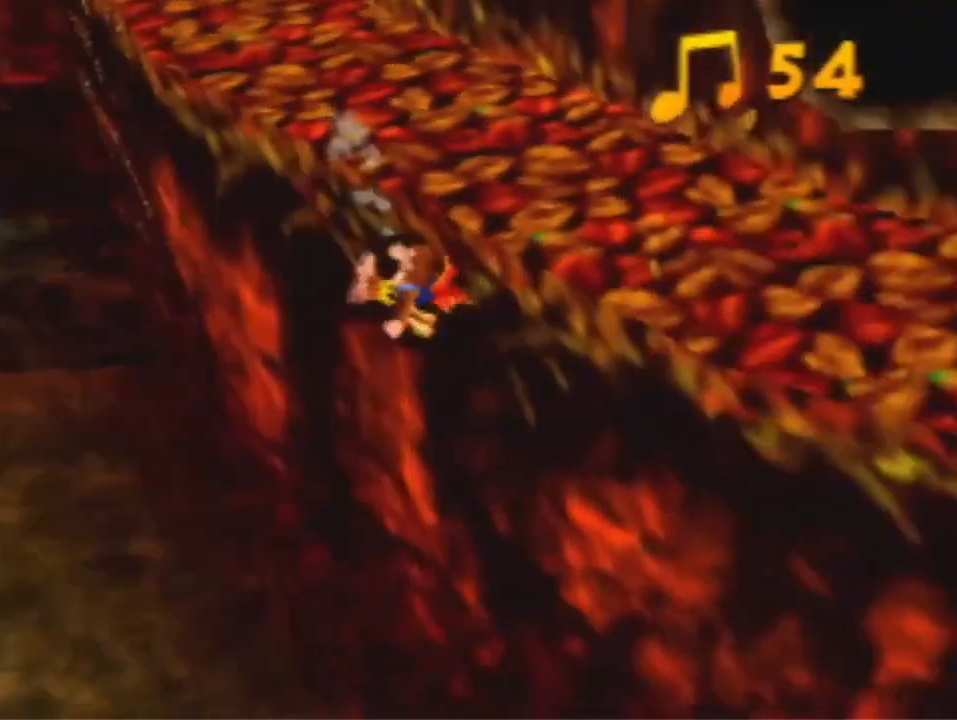
Gameplay with a controller (Nintendo layout); each line is a JSON object with the inputs held at the frame after it (dt_ms = milliseconds from this image to that frame). "events" lists button and stick changes between this image and that frame as [ms after this image, input, new state], when the widget could be followed in between. Not read: L3 R3 Z.
{"dt_ms": 500, "buttons": [], "left_stick": "up", "events": [[67, "left_stick", "up-right"], [300, "left_stick", "up"]]}
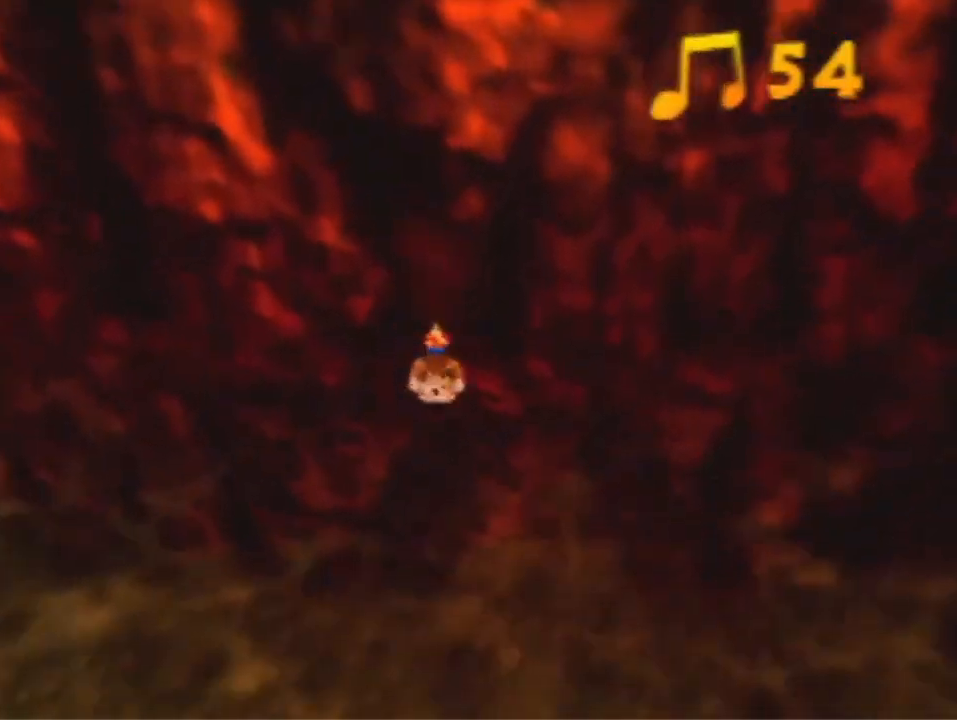
{"dt_ms": 500, "buttons": [], "left_stick": "up", "events": []}
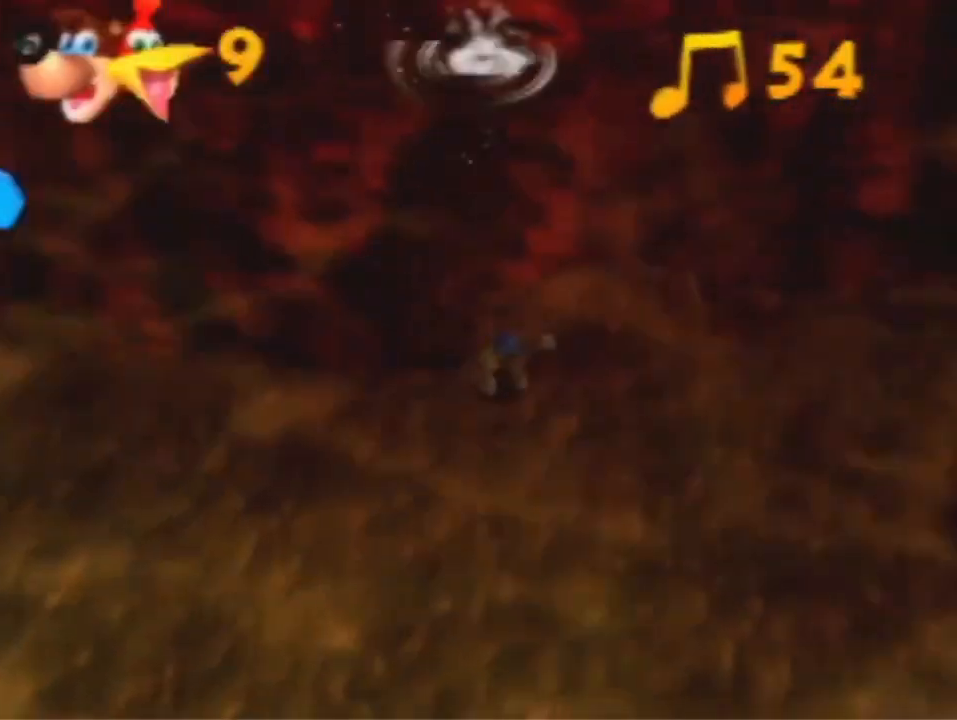
{"dt_ms": 500, "buttons": ["A", "B", "R1"], "left_stick": "center", "events": [[67, "B", "down"], [133, "B", "up"], [267, "B", "down"], [400, "left_stick", "center"], [433, "A", "down"], [433, "R1", "down"]]}
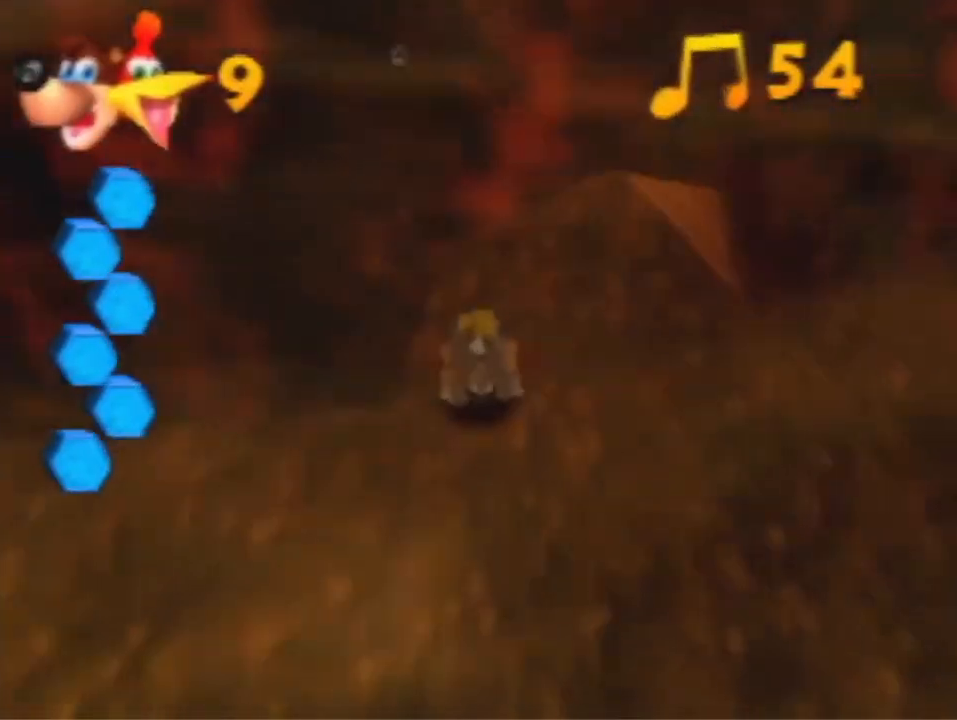
{"dt_ms": 500, "buttons": ["B", "R1"], "left_stick": "center", "events": [[67, "A", "up"]]}
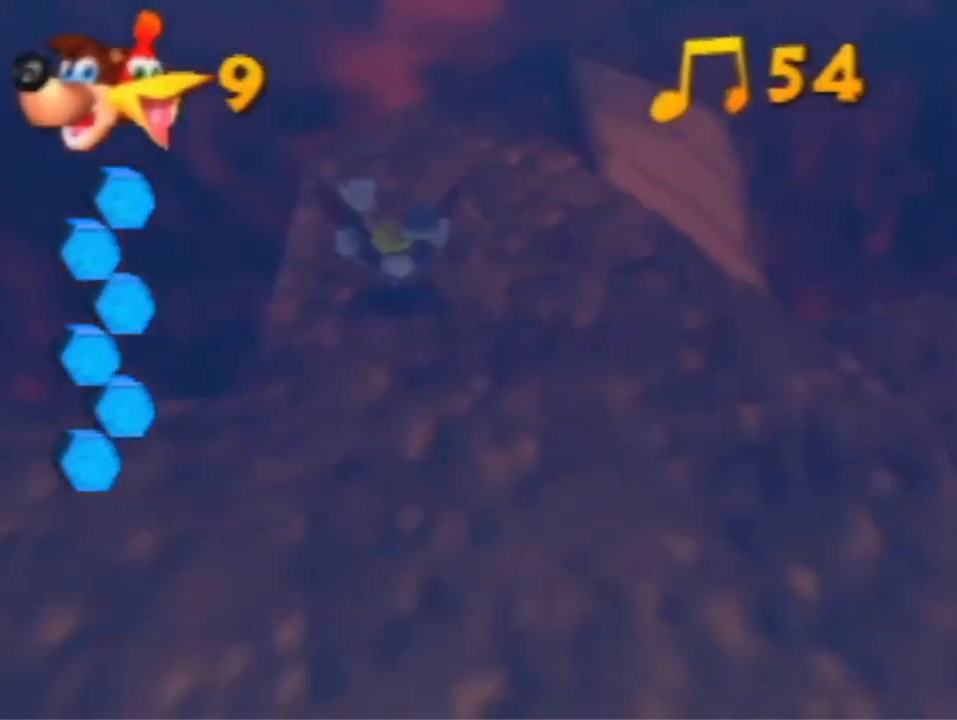
{"dt_ms": 500, "buttons": ["B", "R1"], "left_stick": "down-left", "events": [[467, "left_stick", "down-left"]]}
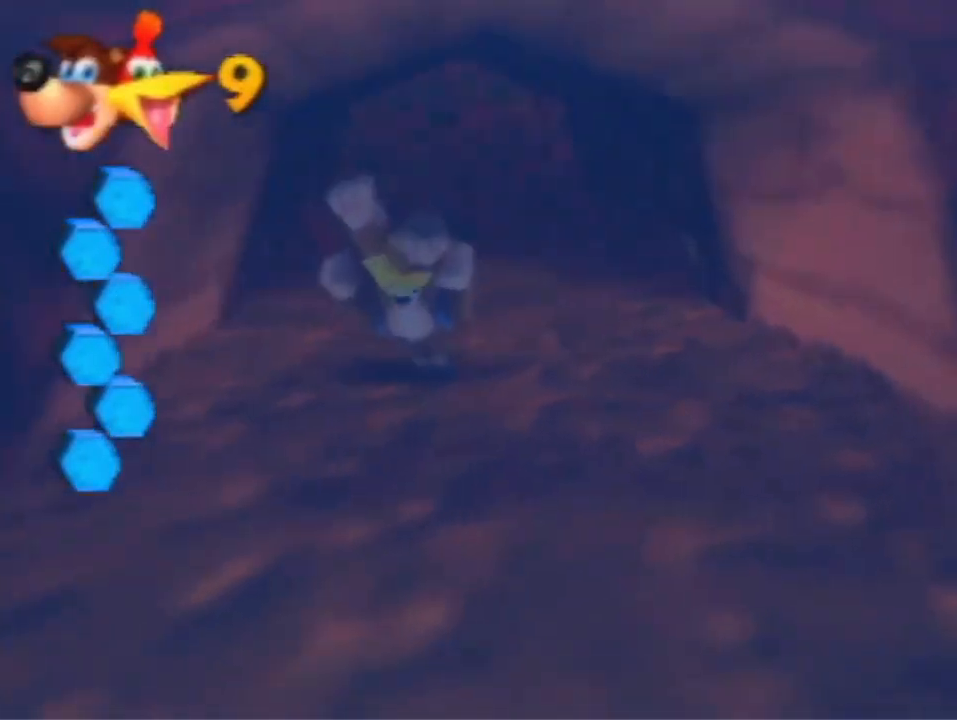
{"dt_ms": 500, "buttons": ["B", "R1"], "left_stick": "down", "events": [[267, "left_stick", "down"]]}
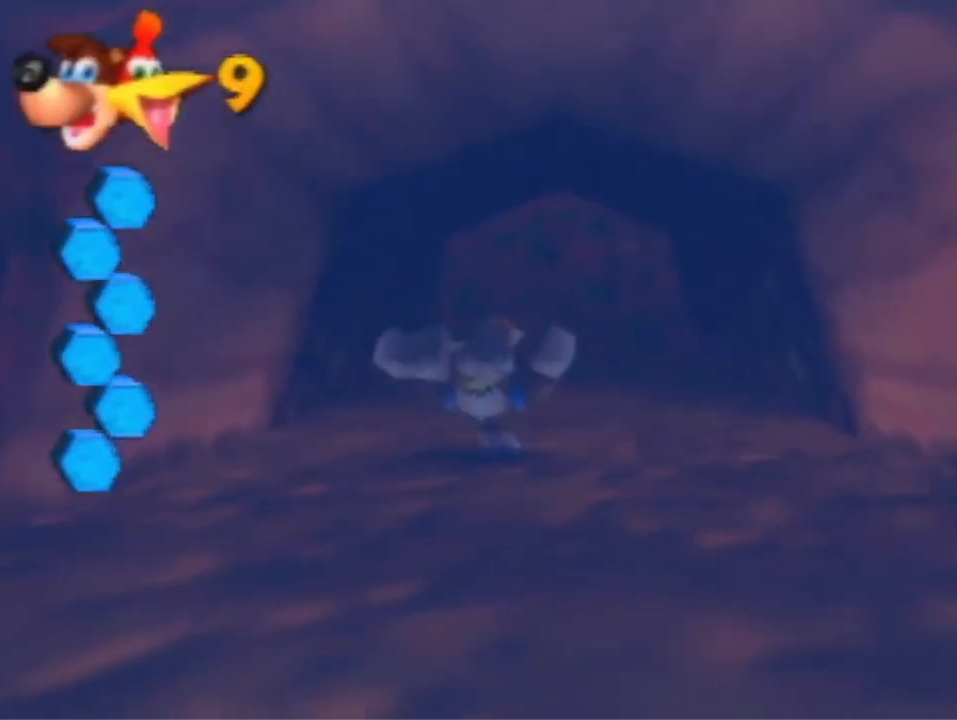
{"dt_ms": 500, "buttons": ["B", "R1"], "left_stick": "center", "events": [[500, "left_stick", "center"]]}
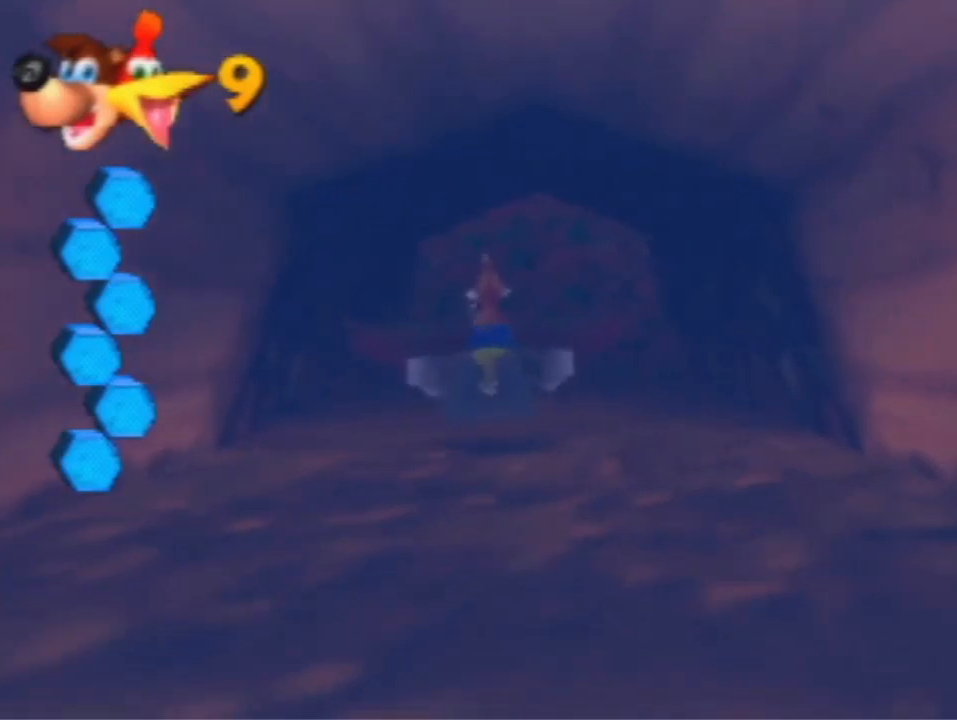
{"dt_ms": 500, "buttons": ["B", "R1"], "left_stick": "down", "events": [[333, "left_stick", "down"]]}
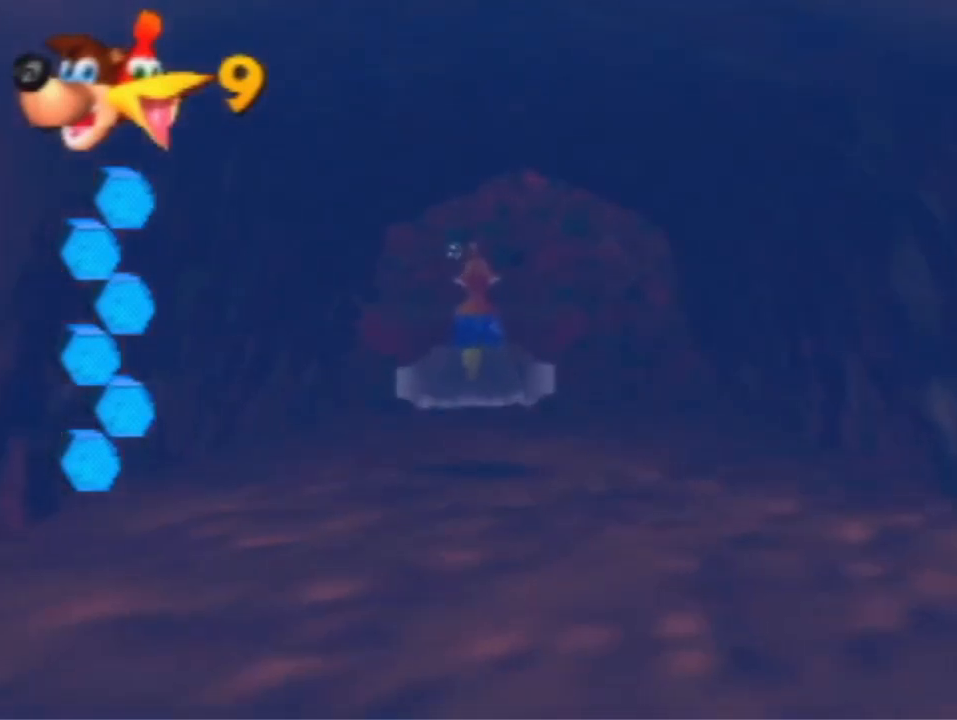
{"dt_ms": 500, "buttons": ["B", "R1"], "left_stick": "center", "events": [[67, "left_stick", "center"], [200, "left_stick", "down"], [433, "left_stick", "center"]]}
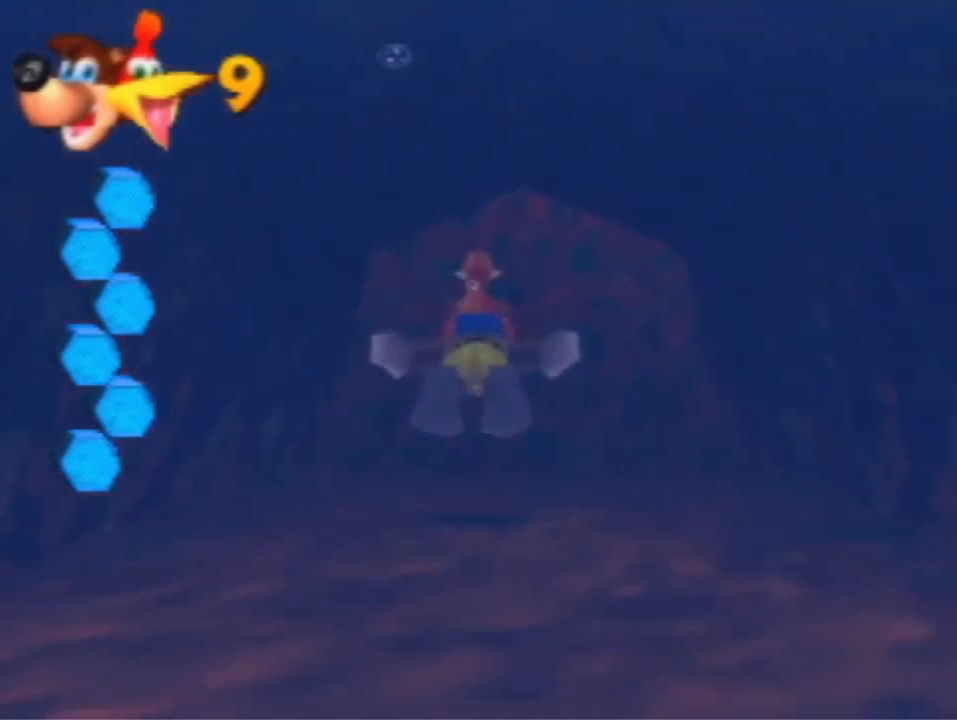
{"dt_ms": 500, "buttons": ["B", "R1"], "left_stick": "down", "events": [[200, "left_stick", "down"]]}
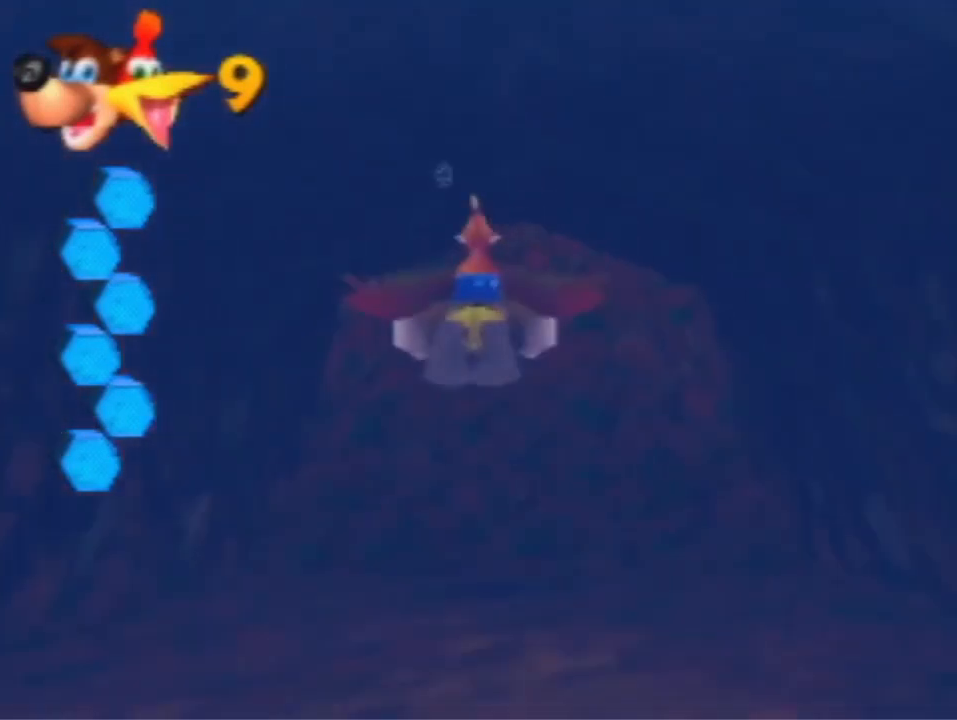
{"dt_ms": 500, "buttons": ["B", "R1"], "left_stick": "down", "events": [[167, "left_stick", "center"], [333, "left_stick", "down"]]}
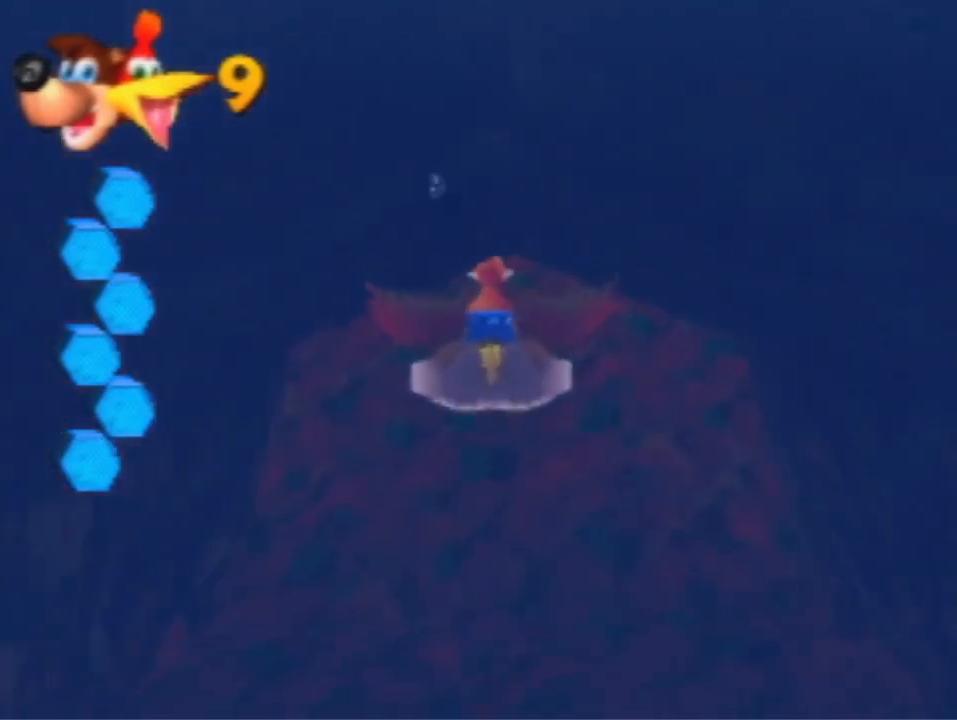
{"dt_ms": 500, "buttons": ["B", "R1"], "left_stick": "down", "events": []}
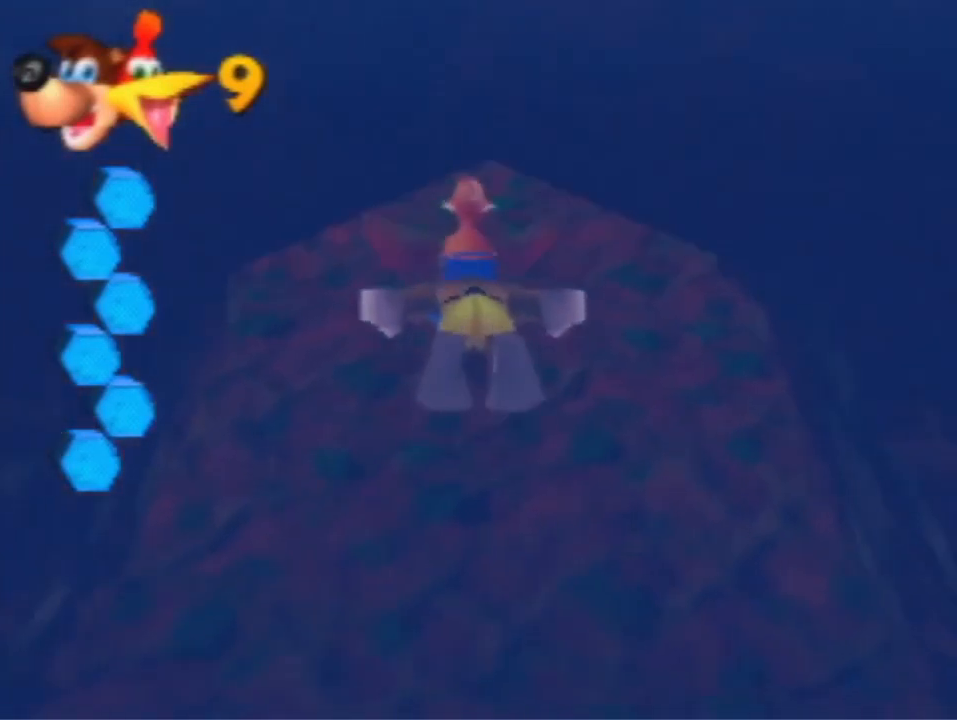
{"dt_ms": 500, "buttons": ["B", "R1"], "left_stick": "down", "events": []}
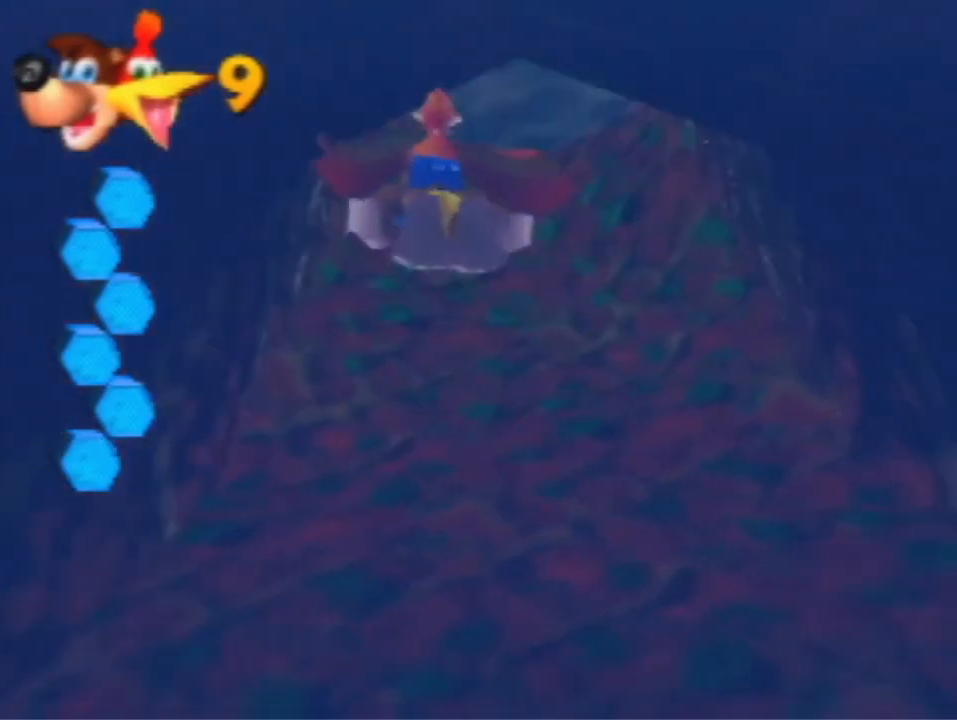
{"dt_ms": 500, "buttons": ["B", "R1"], "left_stick": "center", "events": [[133, "left_stick", "center"]]}
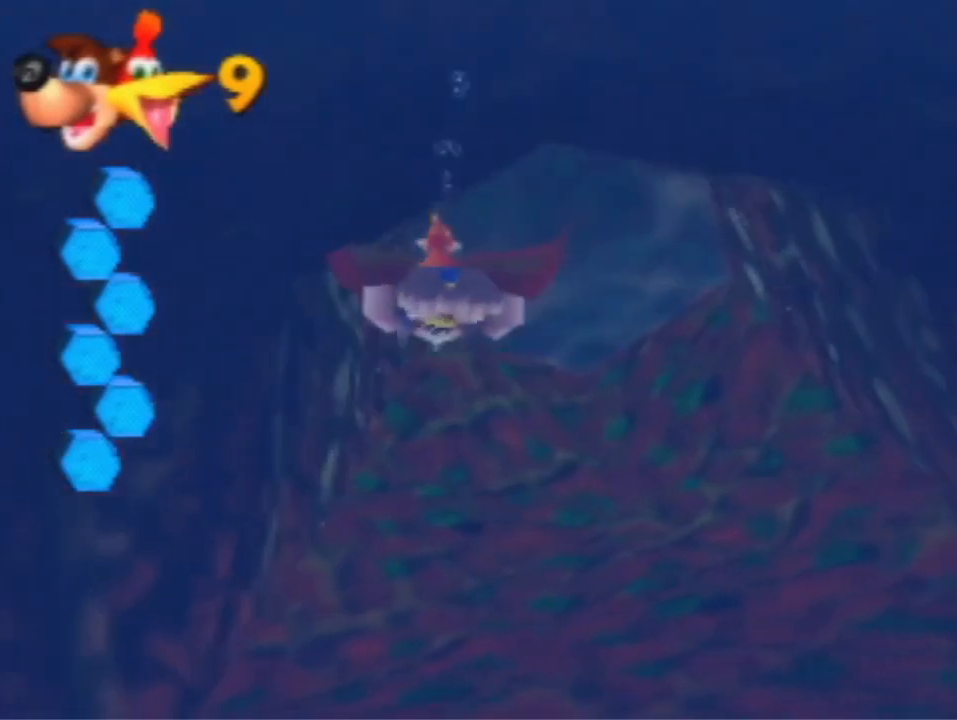
{"dt_ms": 500, "buttons": ["B", "R1"], "left_stick": "down", "events": [[100, "left_stick", "down"]]}
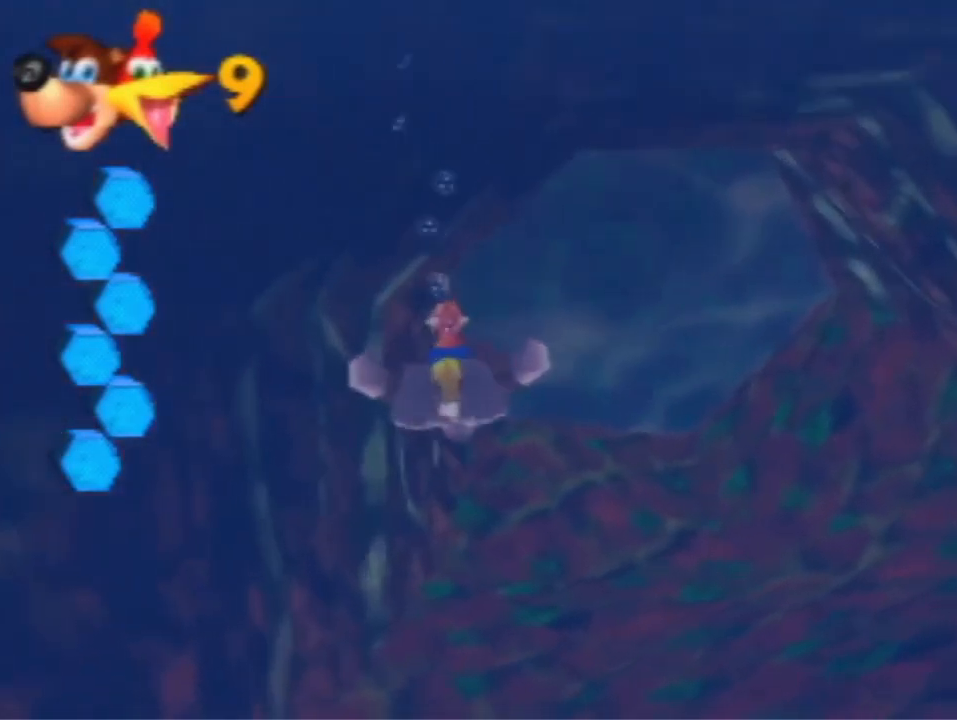
{"dt_ms": 500, "buttons": ["B", "R1"], "left_stick": "down", "events": []}
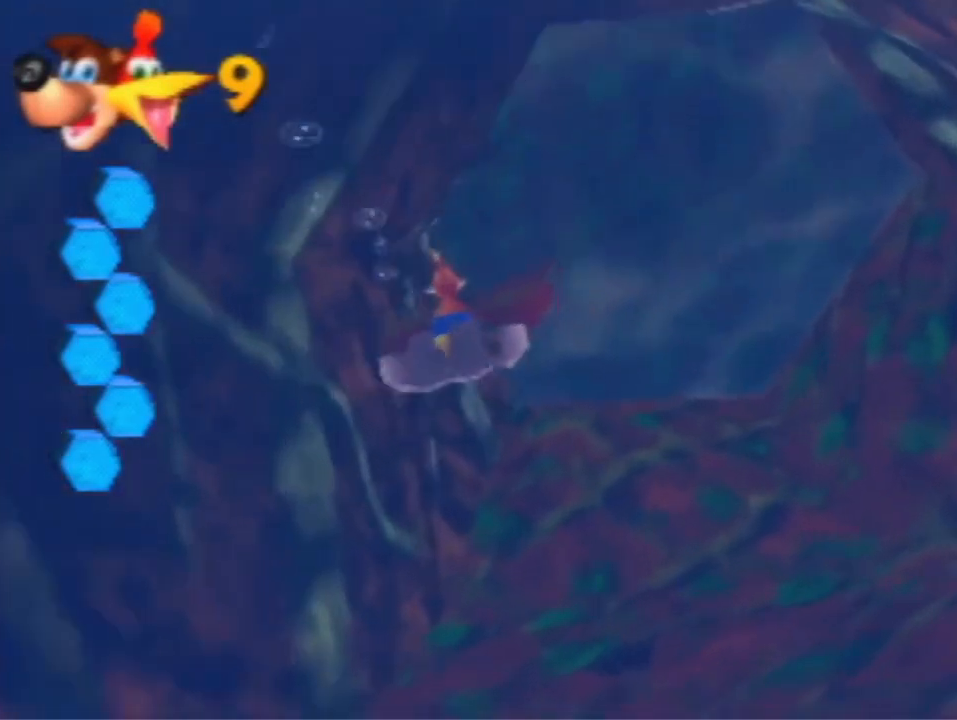
{"dt_ms": 500, "buttons": ["R1"], "left_stick": "center", "events": [[100, "left_stick", "center"], [267, "left_stick", "down"], [467, "B", "up"], [467, "left_stick", "center"]]}
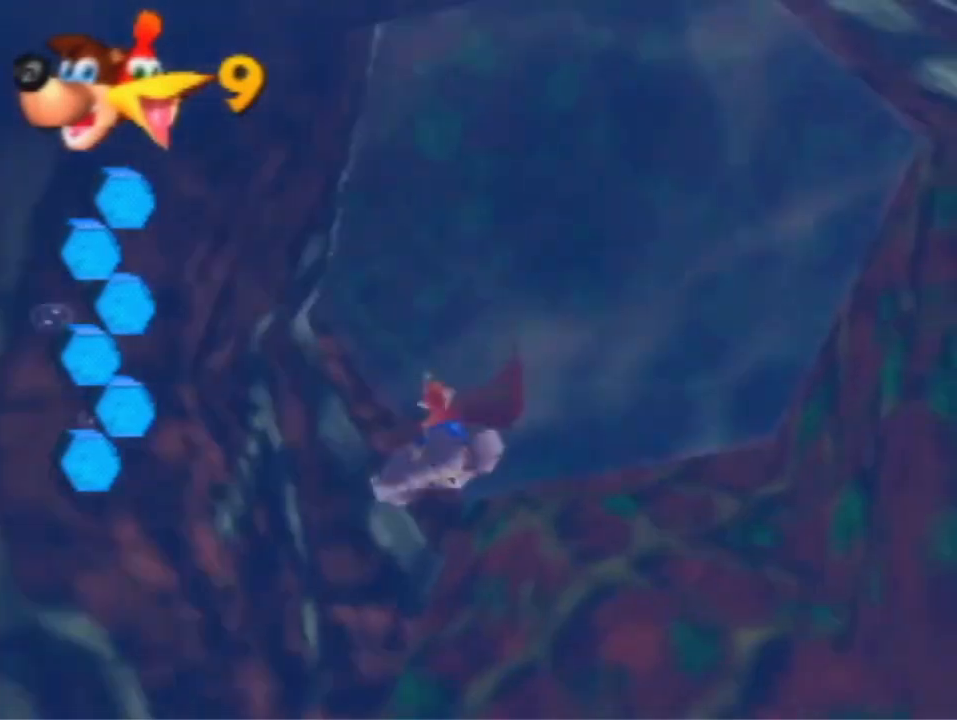
{"dt_ms": 500, "buttons": ["A"], "left_stick": "up-right", "events": [[33, "R1", "up"], [33, "left_stick", "up"], [267, "A", "down"], [300, "left_stick", "up-right"]]}
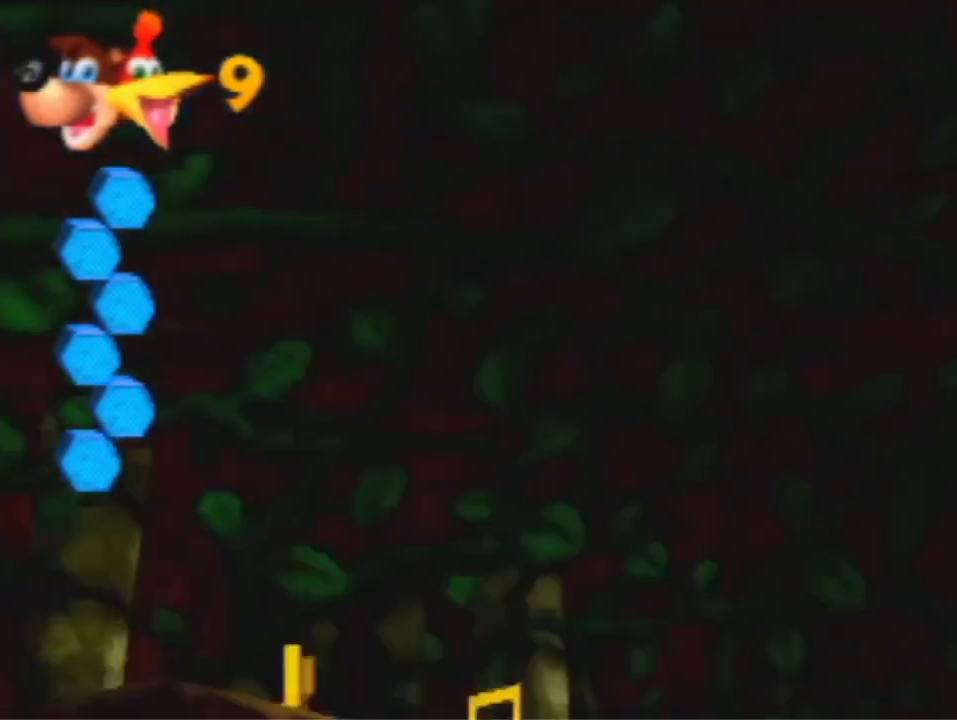
{"dt_ms": 500, "buttons": [], "left_stick": "up-right", "events": [[100, "A", "up"], [167, "left_stick", "up"], [267, "A", "down"], [433, "left_stick", "up-right"], [500, "A", "up"]]}
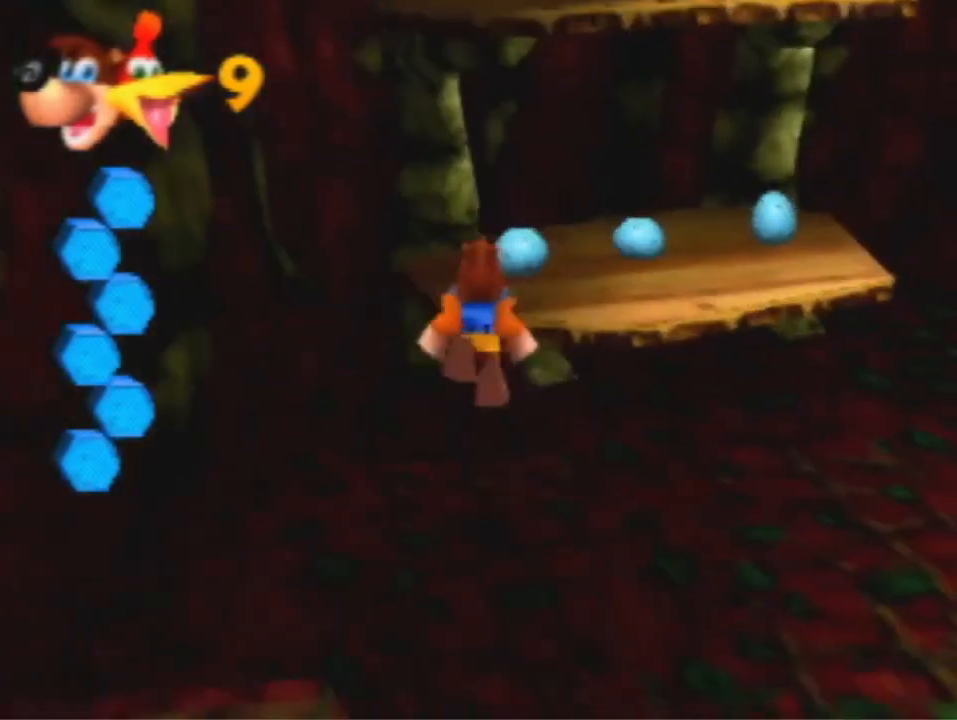
{"dt_ms": 500, "buttons": [], "left_stick": "center", "events": [[67, "A", "down"], [167, "A", "up"], [267, "left_stick", "center"]]}
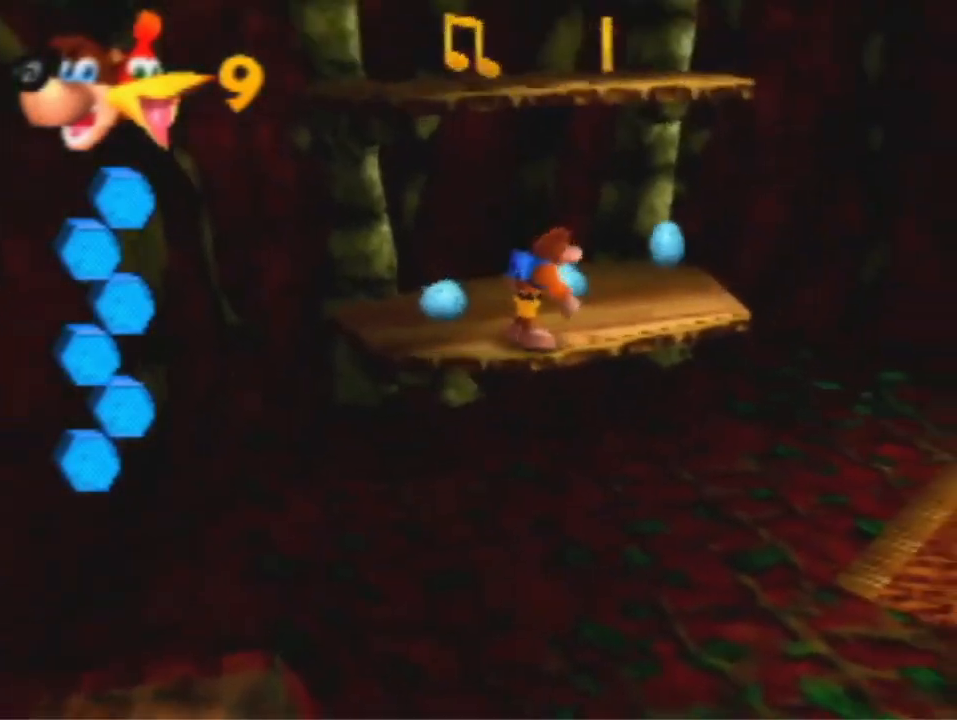
{"dt_ms": 500, "buttons": ["A"], "left_stick": "up-left", "events": [[67, "A", "down"], [300, "left_stick", "up"], [400, "left_stick", "up-left"]]}
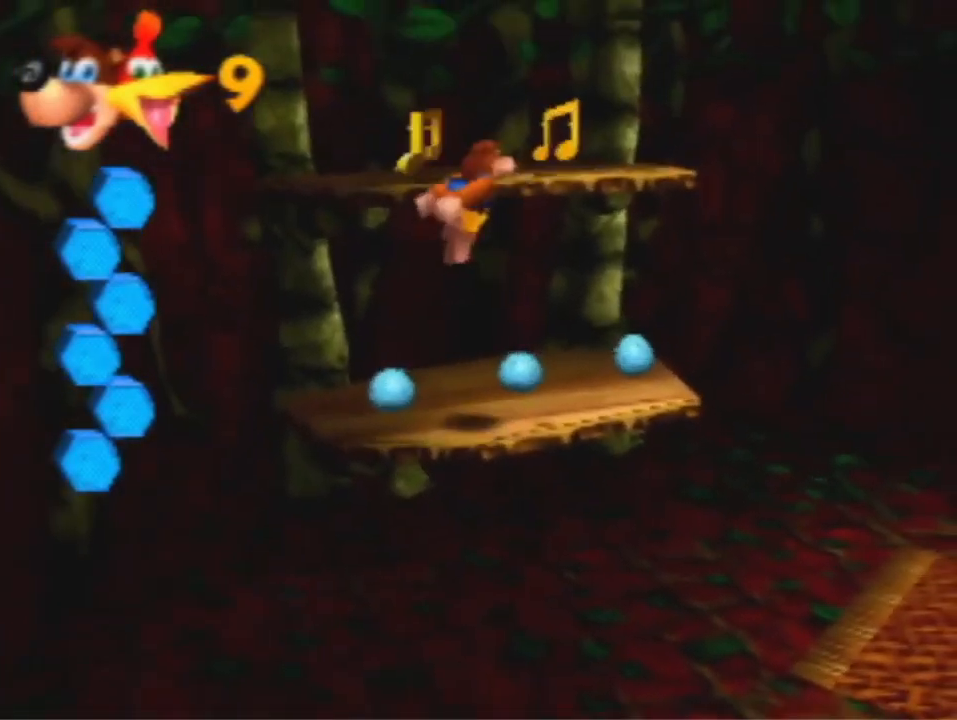
{"dt_ms": 500, "buttons": [], "left_stick": "up", "events": [[33, "B", "down"], [267, "A", "up"], [267, "B", "up"], [400, "left_stick", "up"]]}
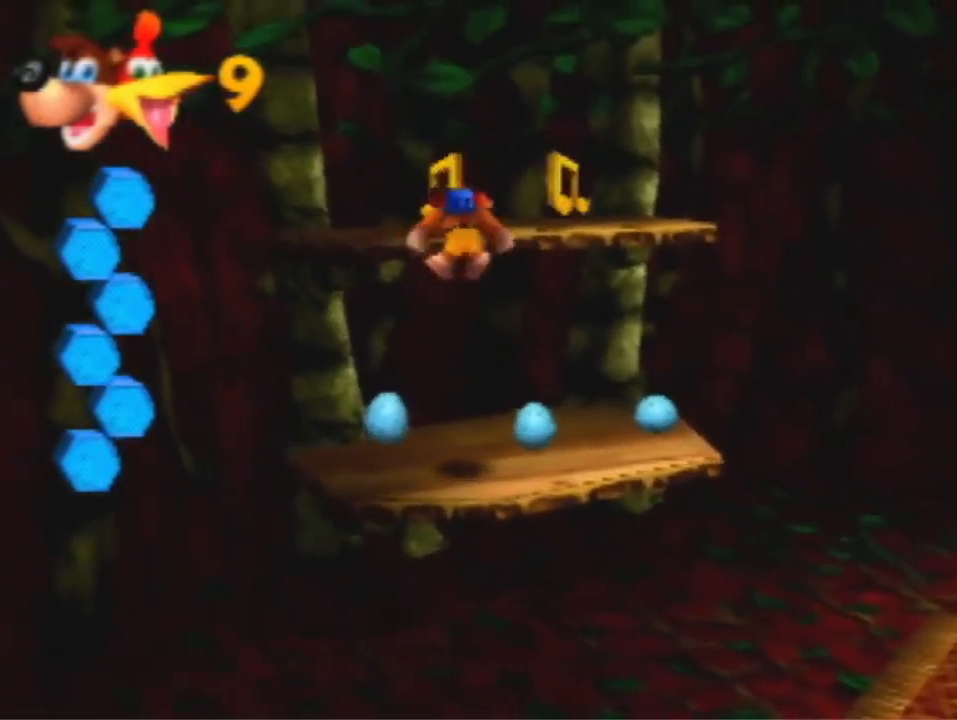
{"dt_ms": 500, "buttons": [], "left_stick": "down-right", "events": [[133, "left_stick", "up-right"], [500, "left_stick", "down-right"]]}
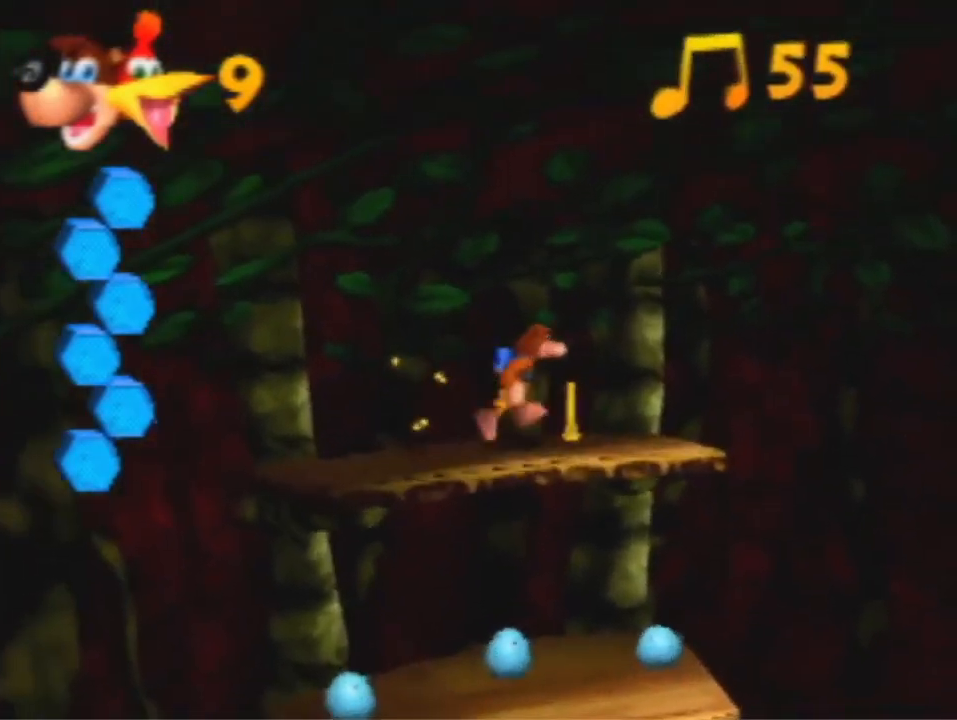
{"dt_ms": 500, "buttons": [], "left_stick": "down-right", "events": [[100, "B", "down"], [233, "B", "up"]]}
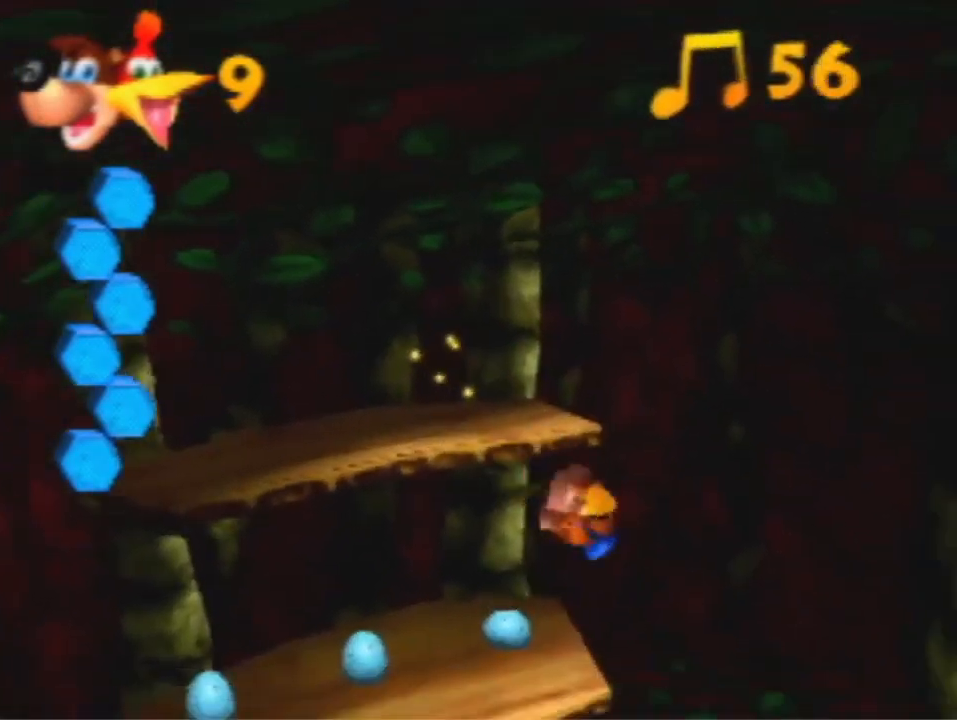
{"dt_ms": 500, "buttons": ["B"], "left_stick": "down-right", "events": [[500, "B", "down"]]}
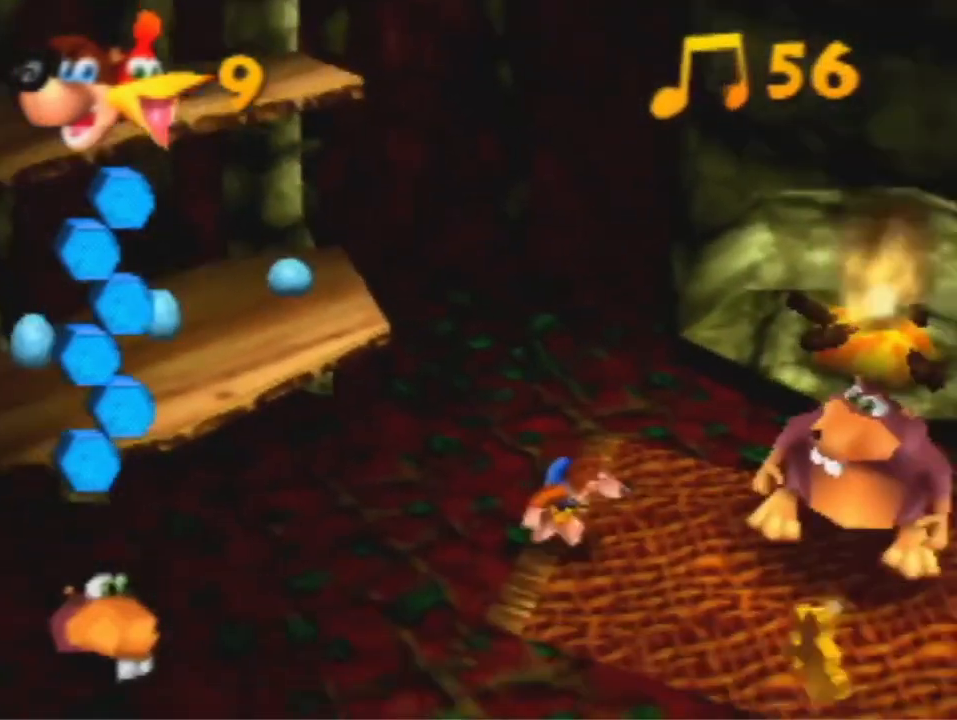
{"dt_ms": 1000, "buttons": [], "left_stick": "center", "events": [[100, "B", "up"], [233, "left_stick", "center"], [433, "B", "down"], [433, "R1", "down"], [500, "B", "up"], [567, "B", "down"], [700, "B", "up"], [733, "R1", "up"]]}
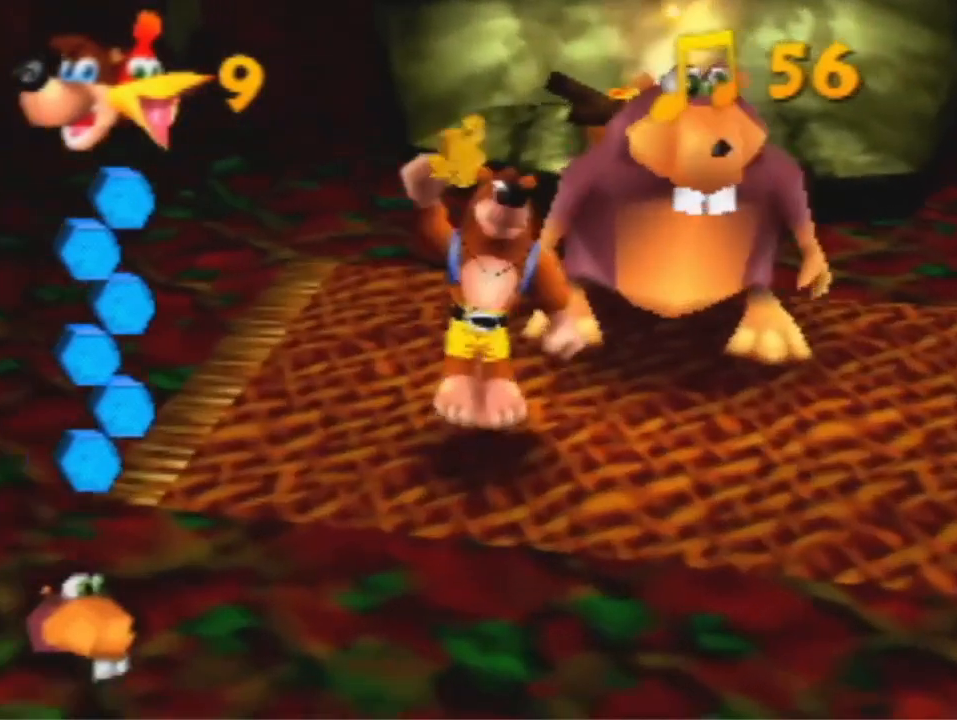
{"dt_ms": 500, "buttons": [], "left_stick": "center", "events": []}
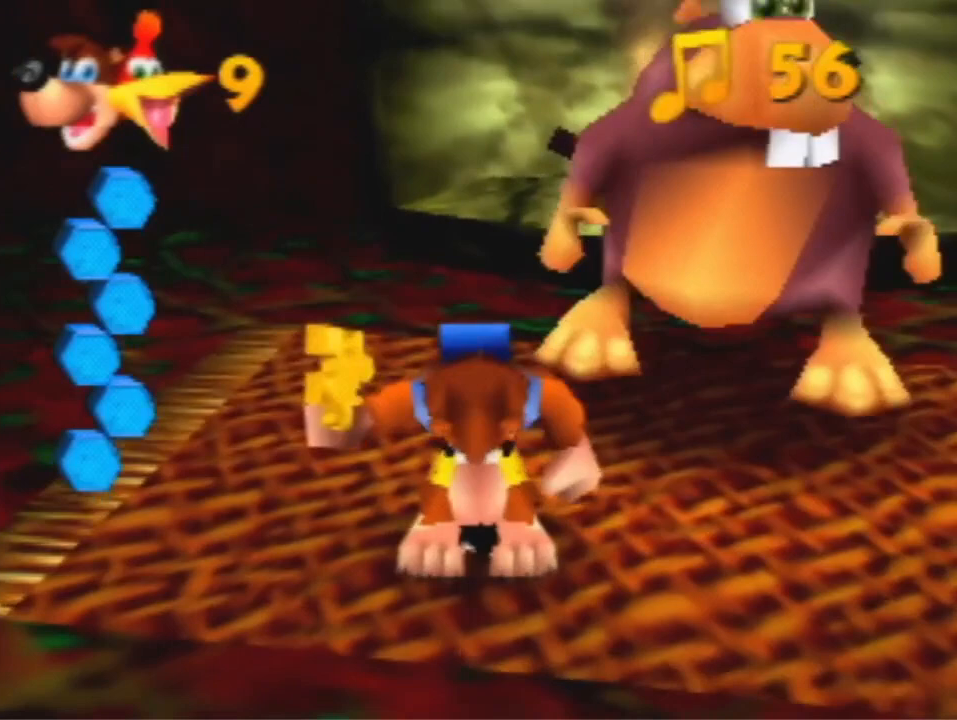
{"dt_ms": 500, "buttons": [], "left_stick": "center", "events": []}